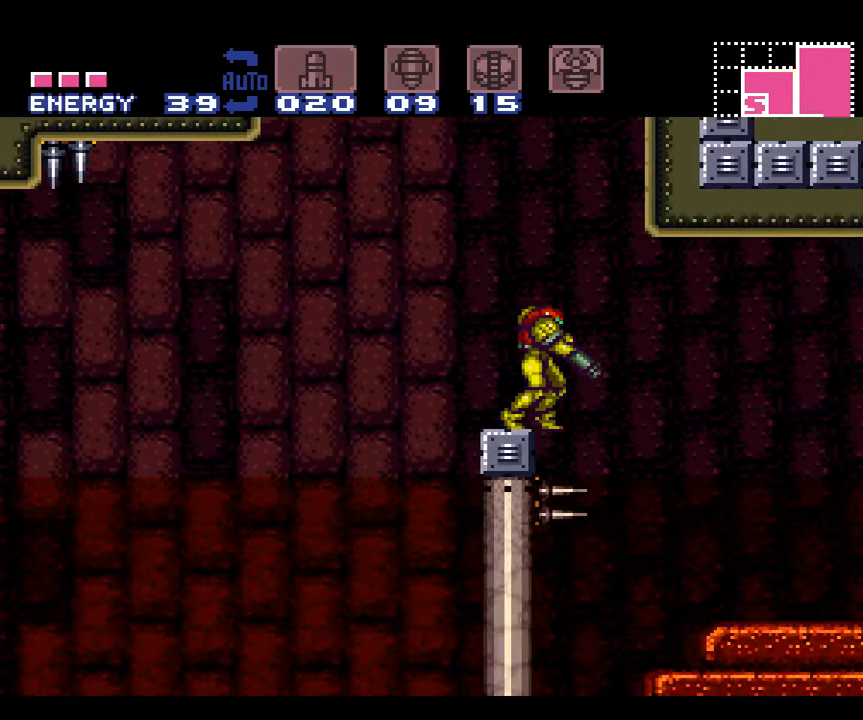
Gameplay with a controller (Nintendo layout); each line is a JSON object with the inputs held at the frame after it. "events" lists button and stick changes between this image and that frame as [ms after this image, input, new state], when the widget could be followed in between. Not read: L3 R3.
{"buttons": [], "events": [[100, "A", "up"], [167, "L1", "up"]]}
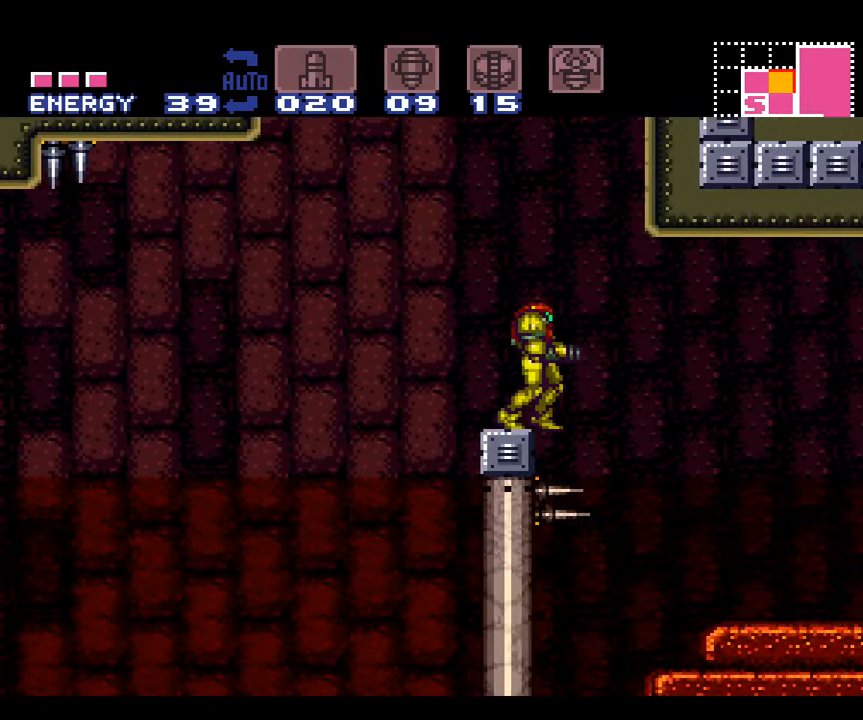
{"buttons": [], "events": []}
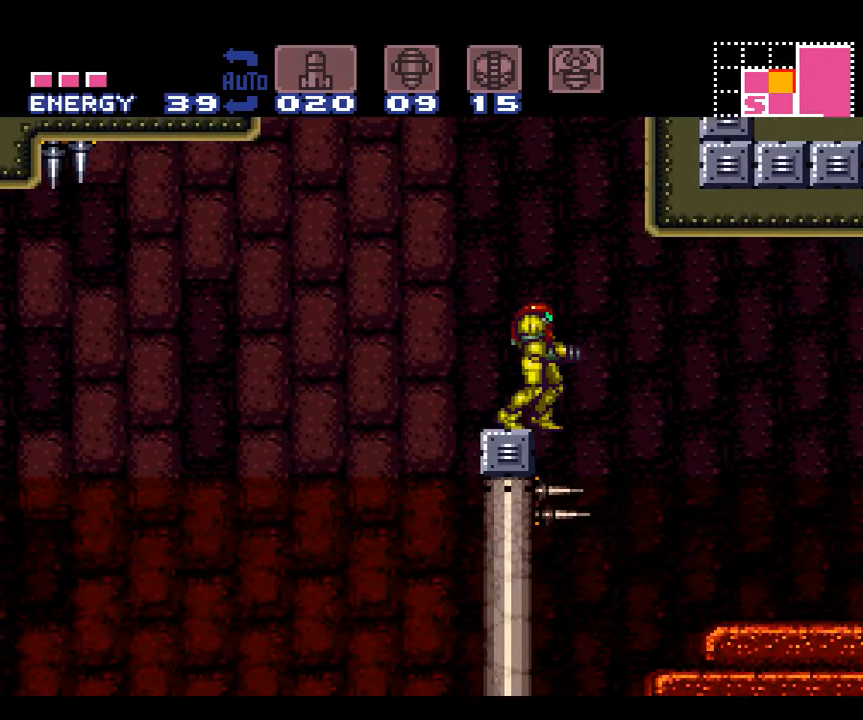
{"buttons": [], "events": []}
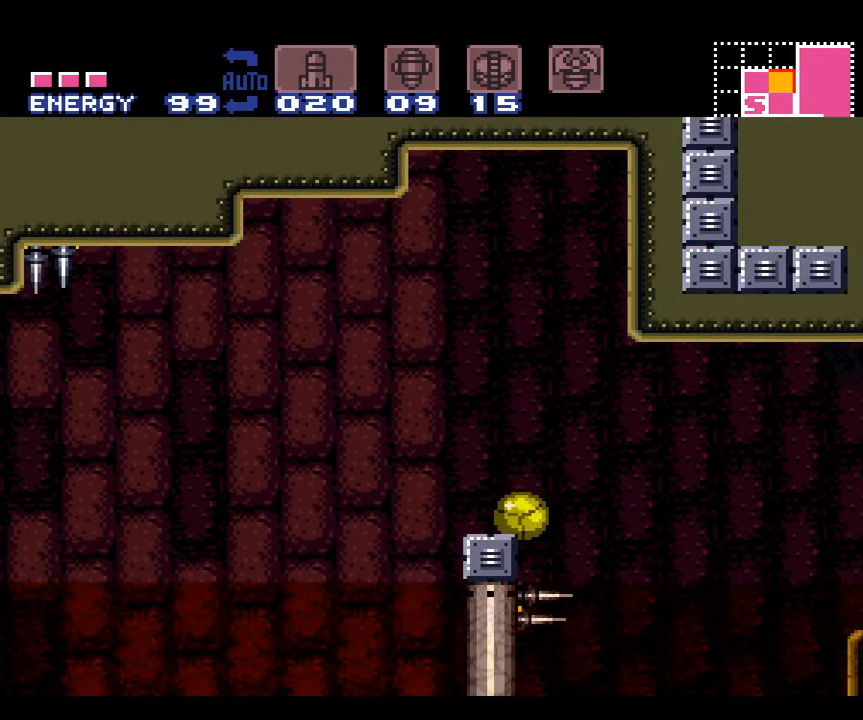
{"buttons": [], "events": []}
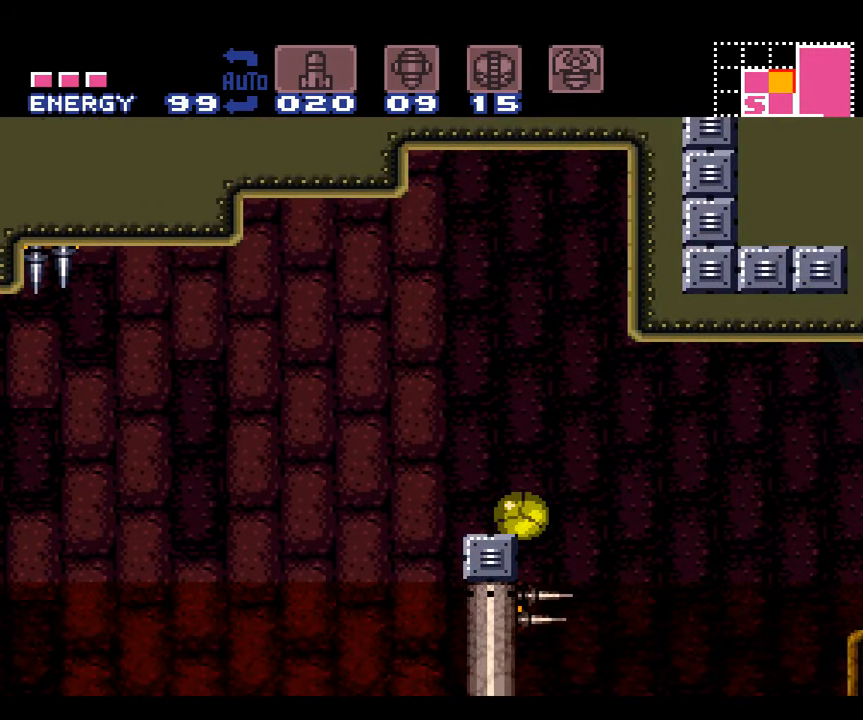
{"buttons": [], "events": []}
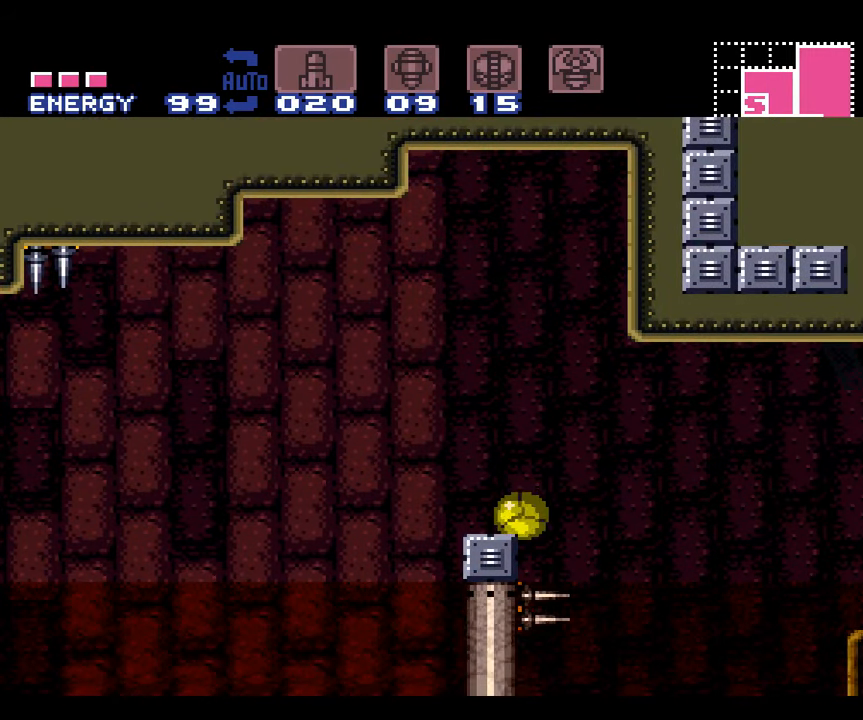
{"buttons": [], "events": [[117, "Y", "down"], [200, "Y", "up"]]}
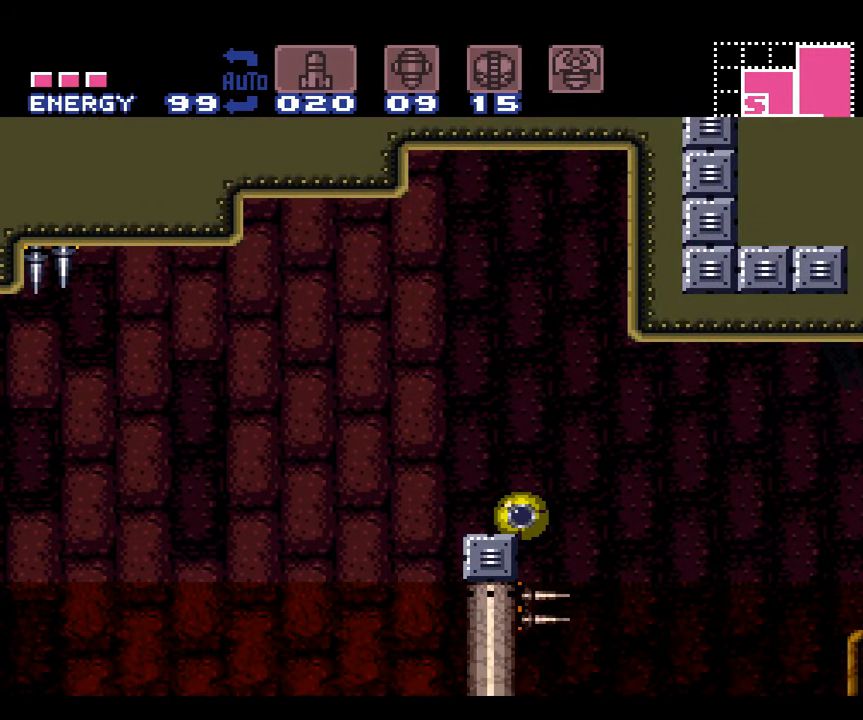
{"buttons": [], "events": []}
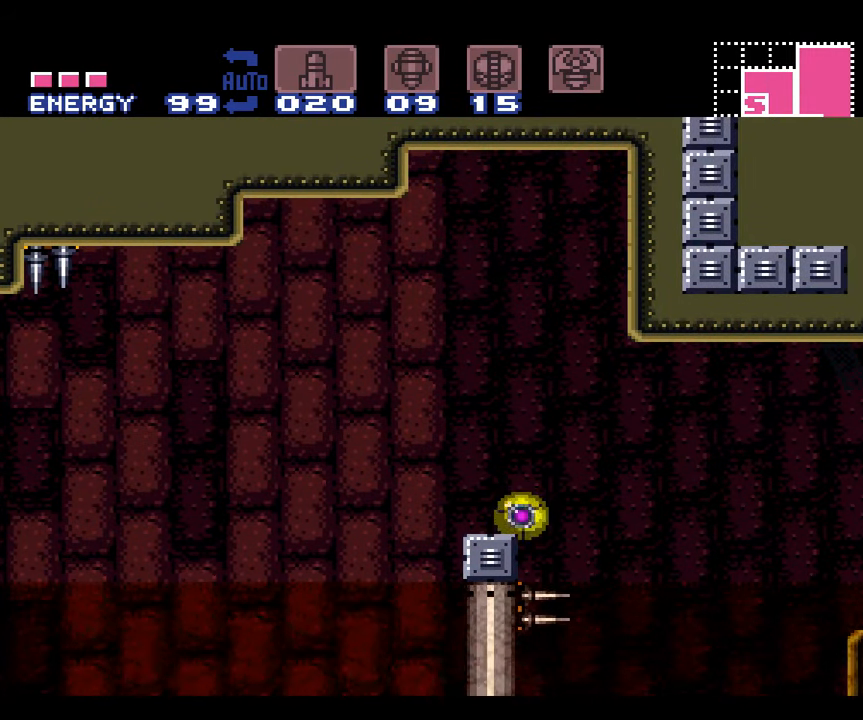
{"buttons": [], "events": [[367, "Y", "down"], [484, "Y", "up"]]}
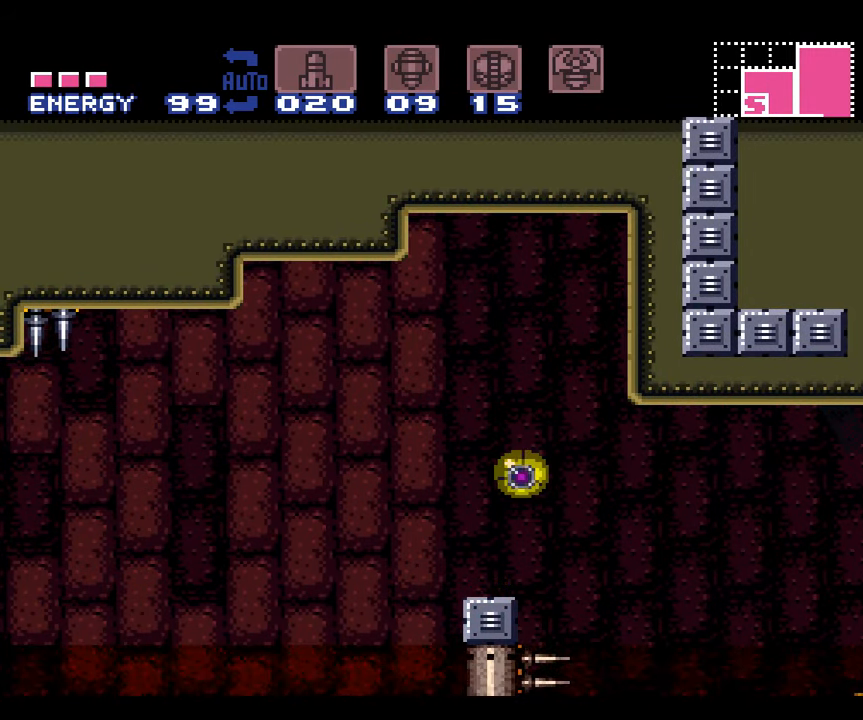
{"buttons": ["A"], "events": [[233, "A", "down"]]}
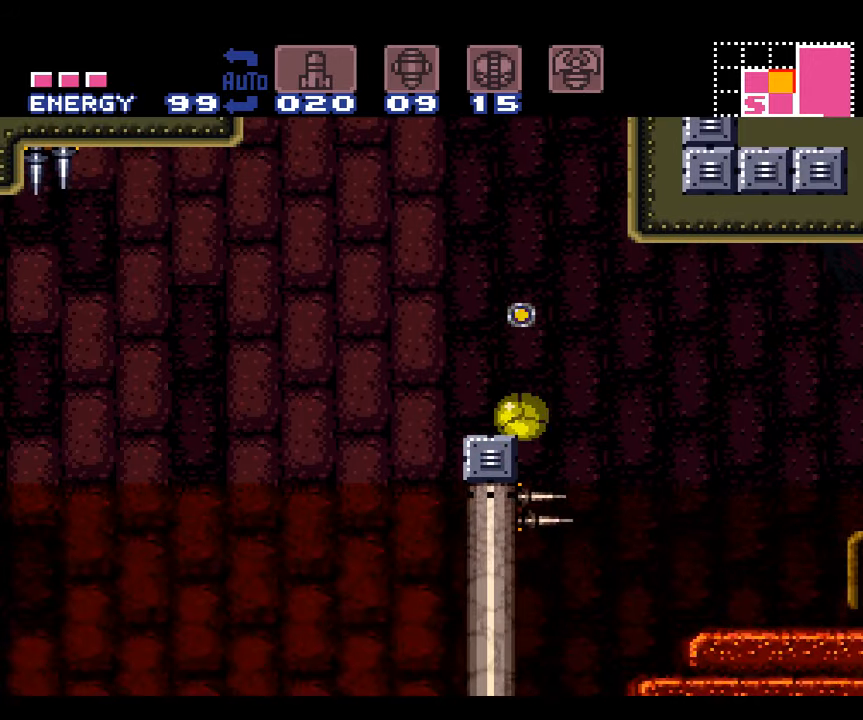
{"buttons": ["A"], "events": []}
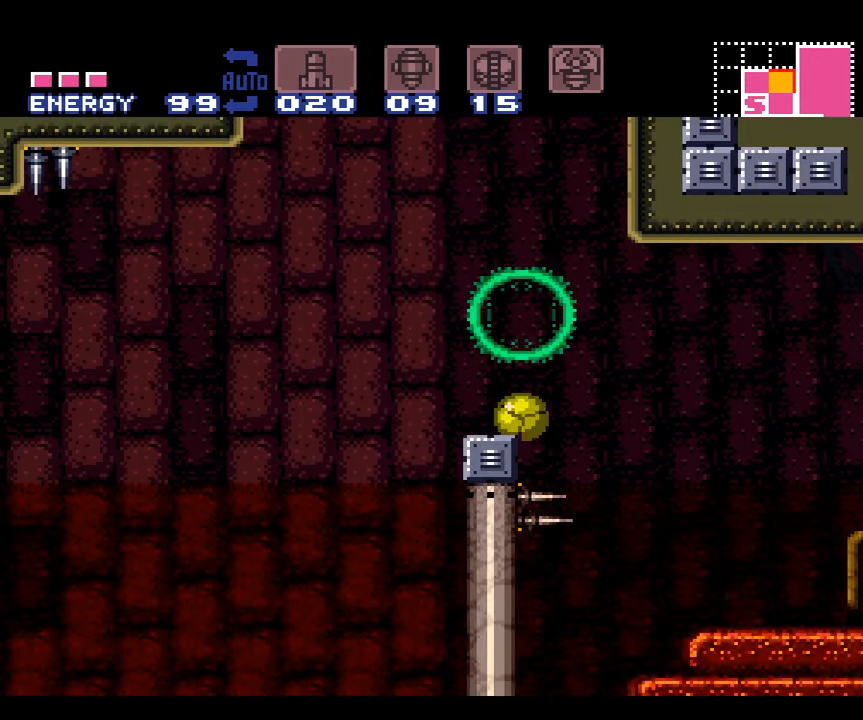
{"buttons": ["A"], "events": []}
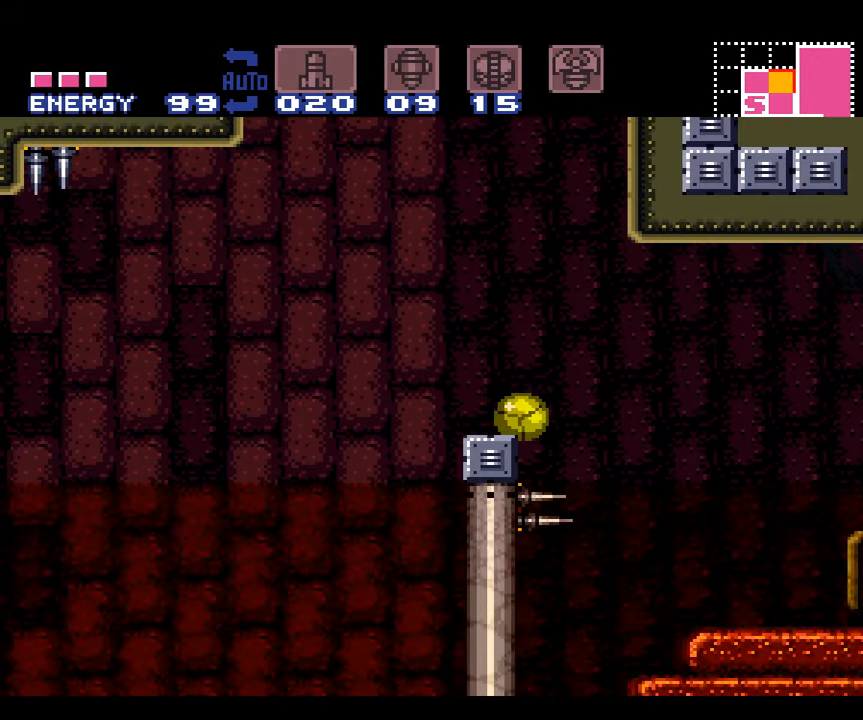
{"buttons": ["A"], "events": [[266, "Y", "down"], [366, "Y", "up"]]}
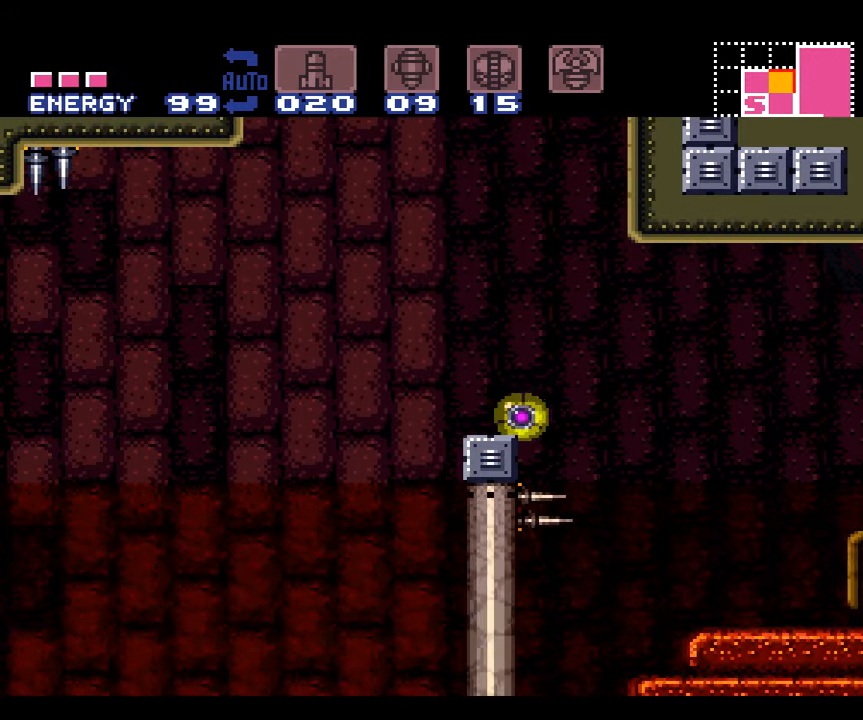
{"buttons": ["A"], "events": []}
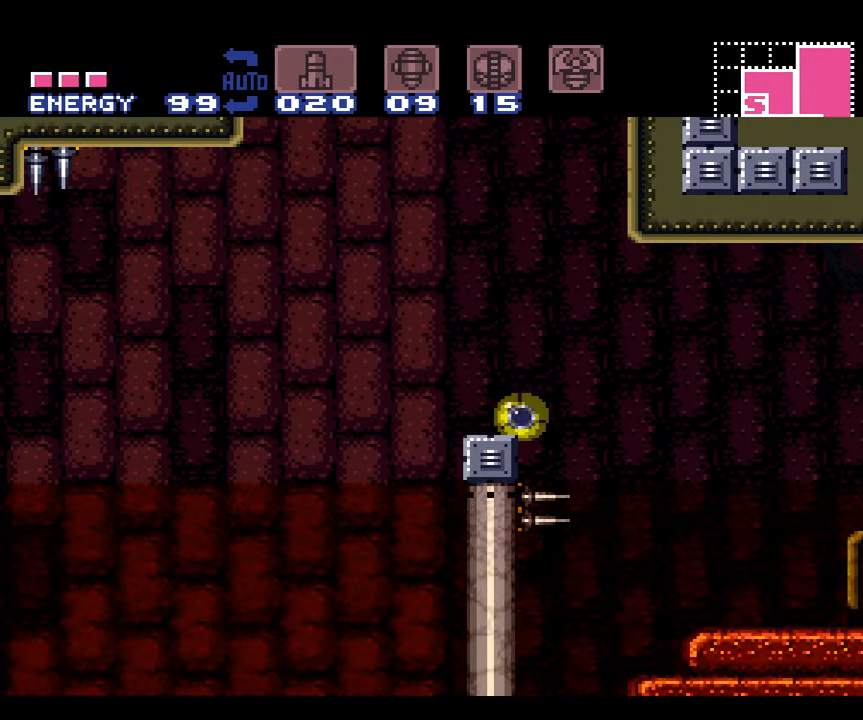
{"buttons": ["A"], "events": []}
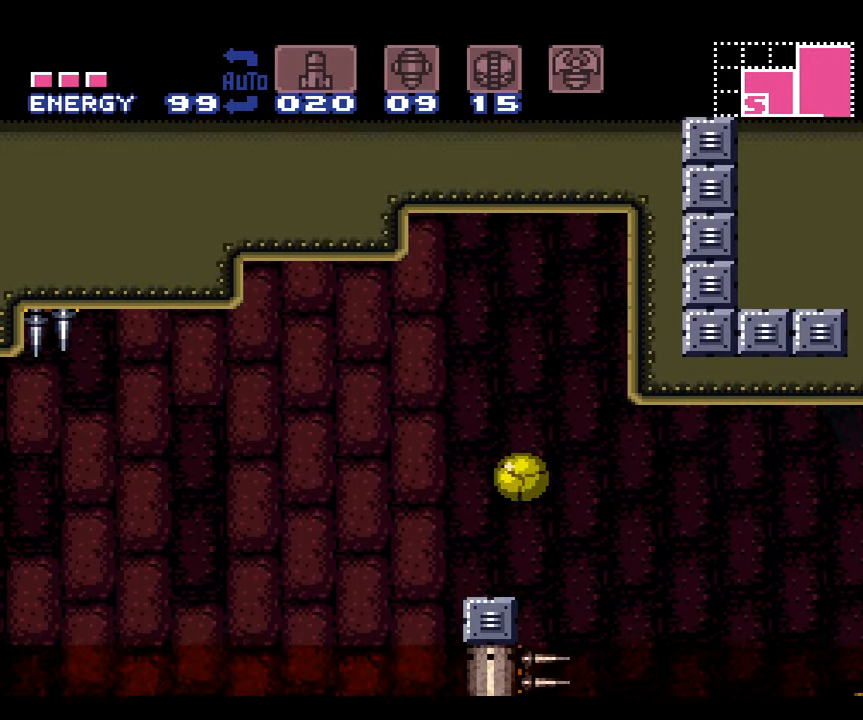
{"buttons": ["A"], "events": [[33, "Y", "down"], [116, "Y", "up"]]}
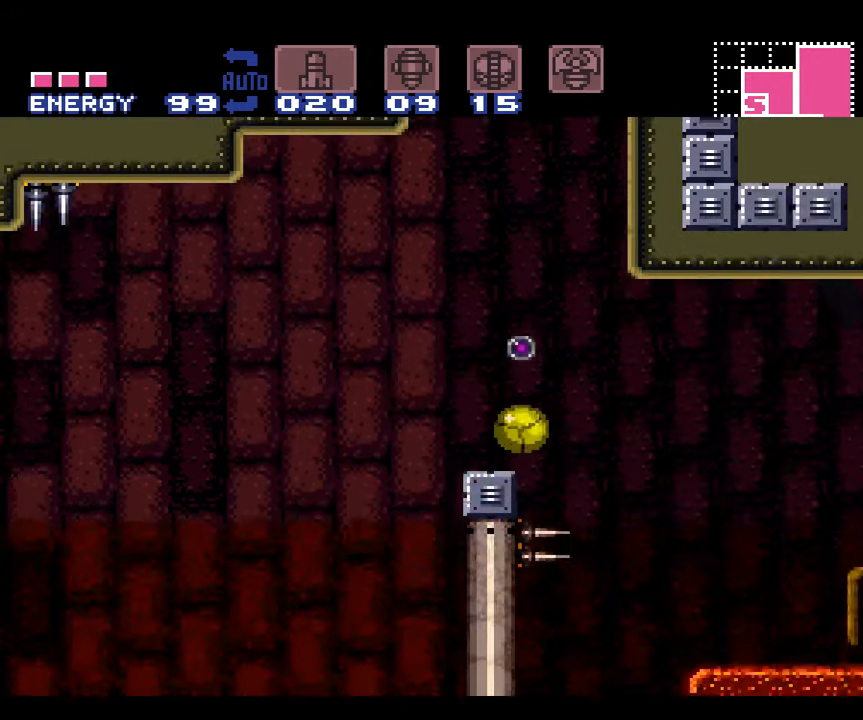
{"buttons": ["A", "DPAD_UP"], "events": [[33, "DPAD_UP", "down"], [166, "DPAD_UP", "up"], [266, "DPAD_RIGHT", "down"], [416, "DPAD_RIGHT", "up"], [483, "DPAD_UP", "down"]]}
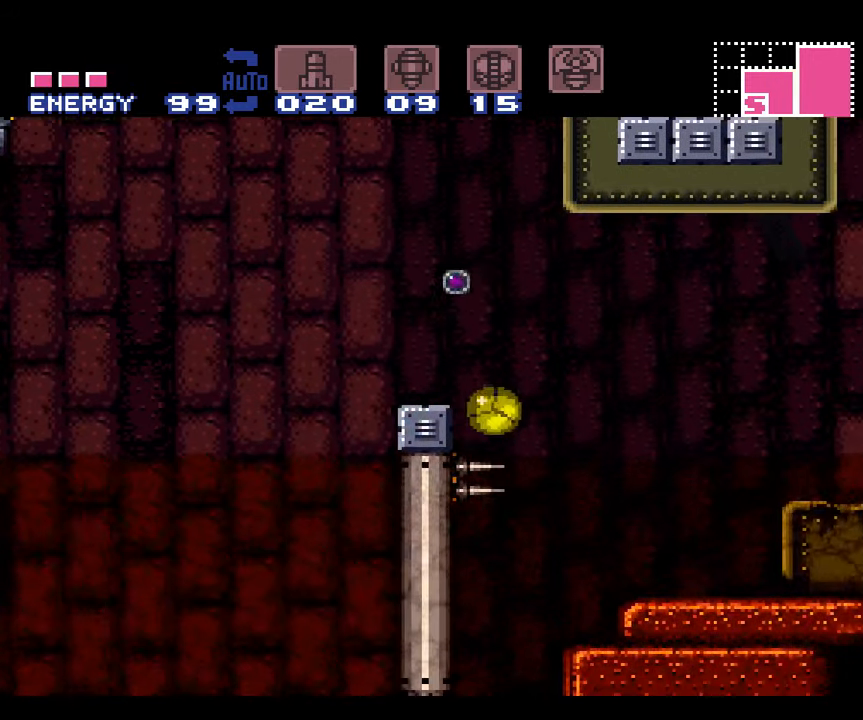
{"buttons": ["A", "B", "DPAD_LEFT"], "events": [[100, "DPAD_UP", "up"], [133, "B", "down"], [200, "DPAD_LEFT", "down"]]}
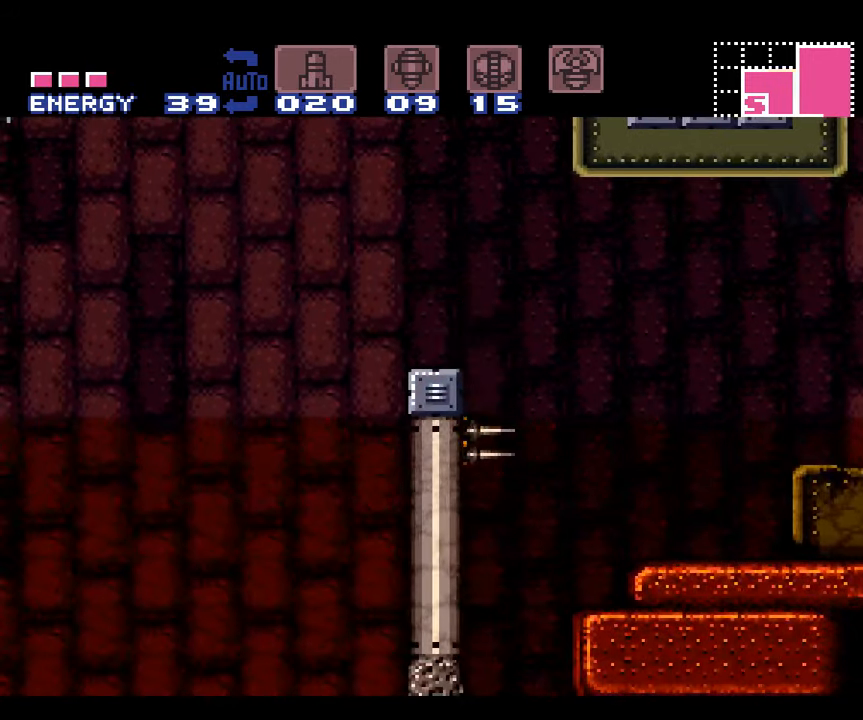
{"buttons": ["A", "DPAD_LEFT"], "events": [[200, "B", "up"], [200, "DPAD_LEFT", "up"], [283, "B", "down"], [450, "DPAD_LEFT", "down"], [500, "B", "up"]]}
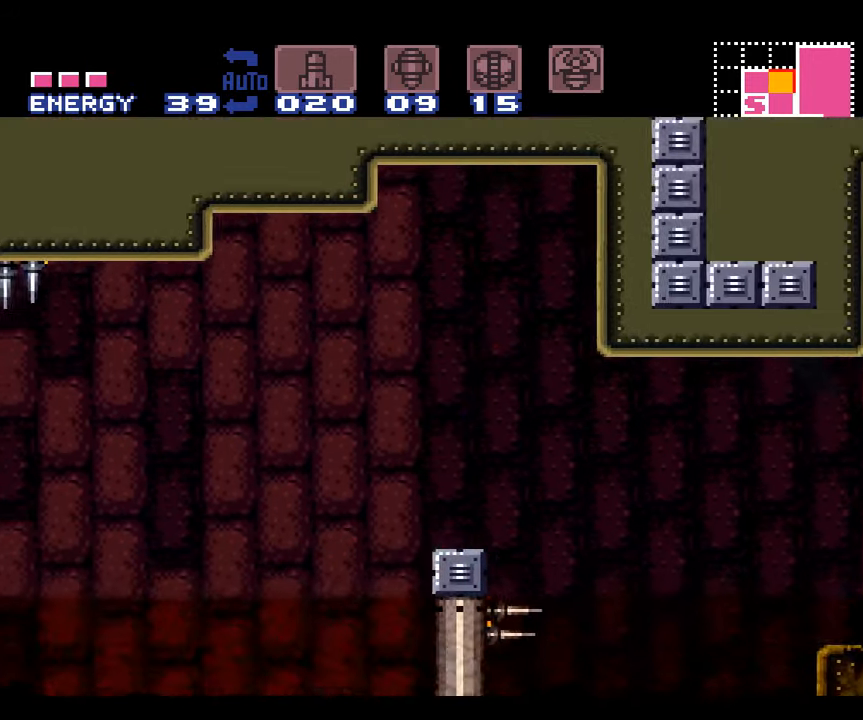
{"buttons": ["A"], "events": [[133, "DPAD_LEFT", "up"], [317, "DPAD_RIGHT", "down"], [450, "DPAD_RIGHT", "up"]]}
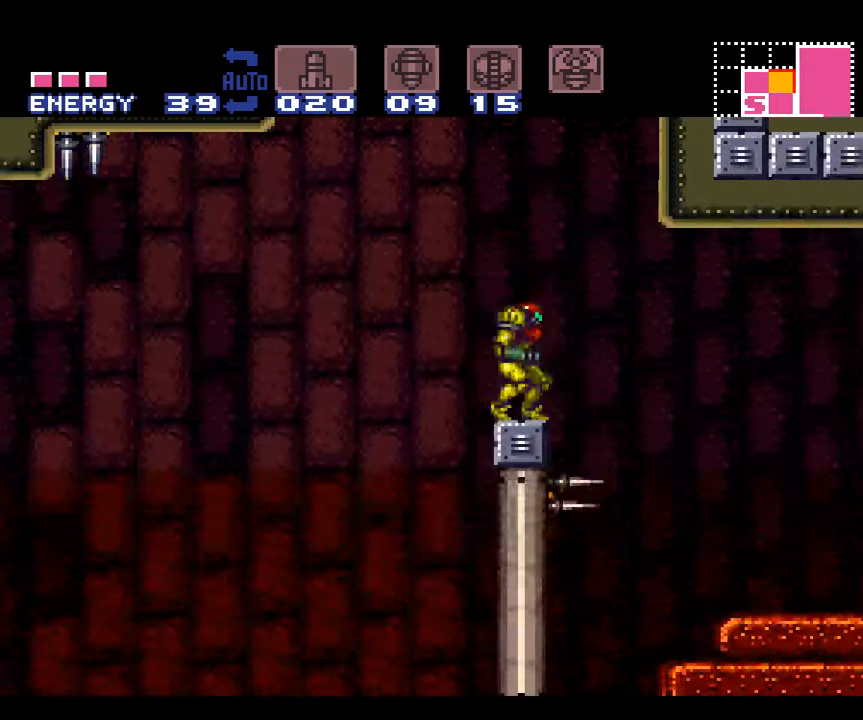
{"buttons": ["A"], "events": []}
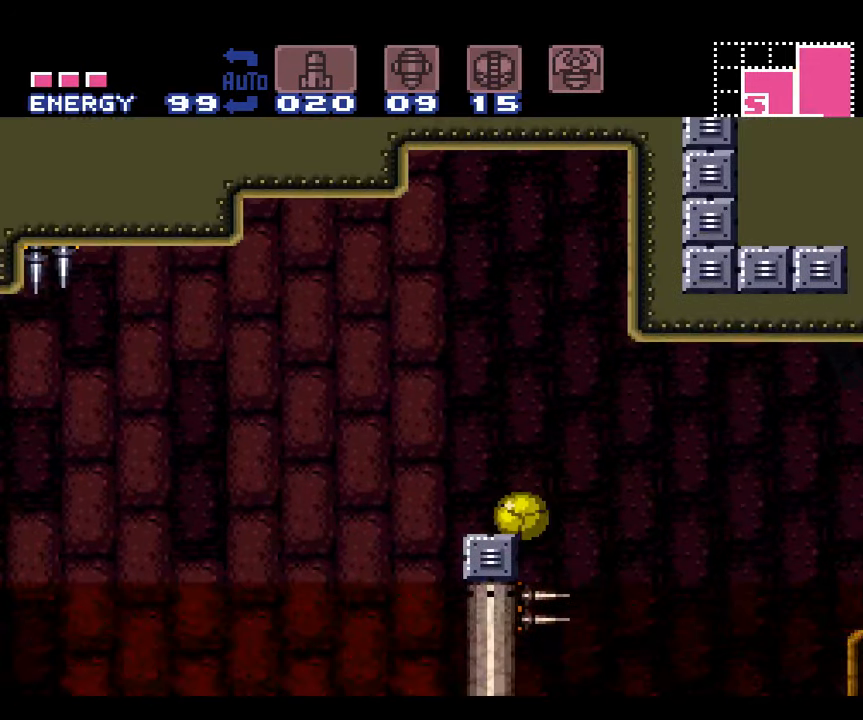
{"buttons": ["A"], "events": []}
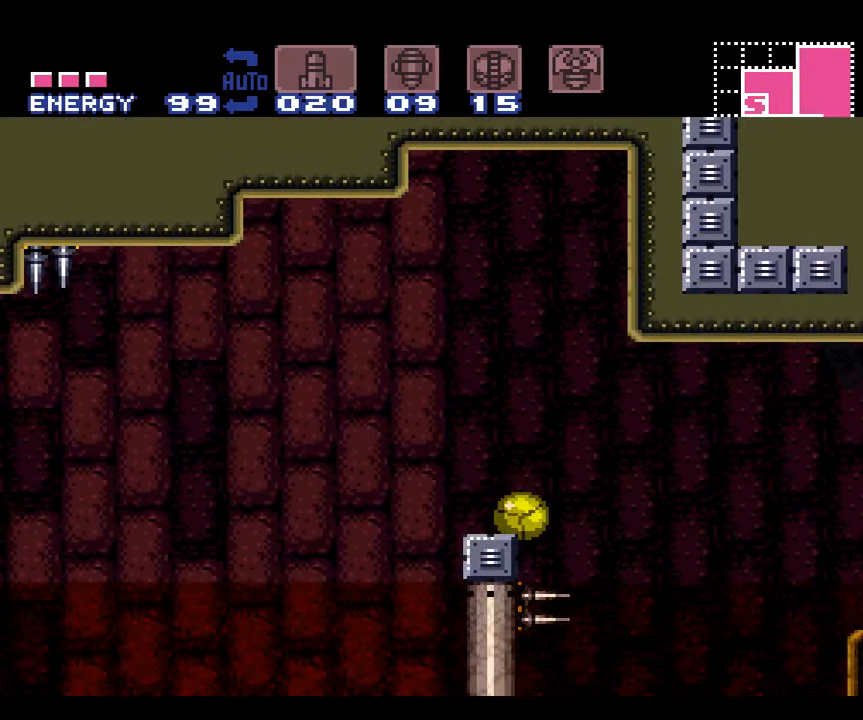
{"buttons": ["A"], "events": [[167, "Y", "down"], [267, "Y", "up"]]}
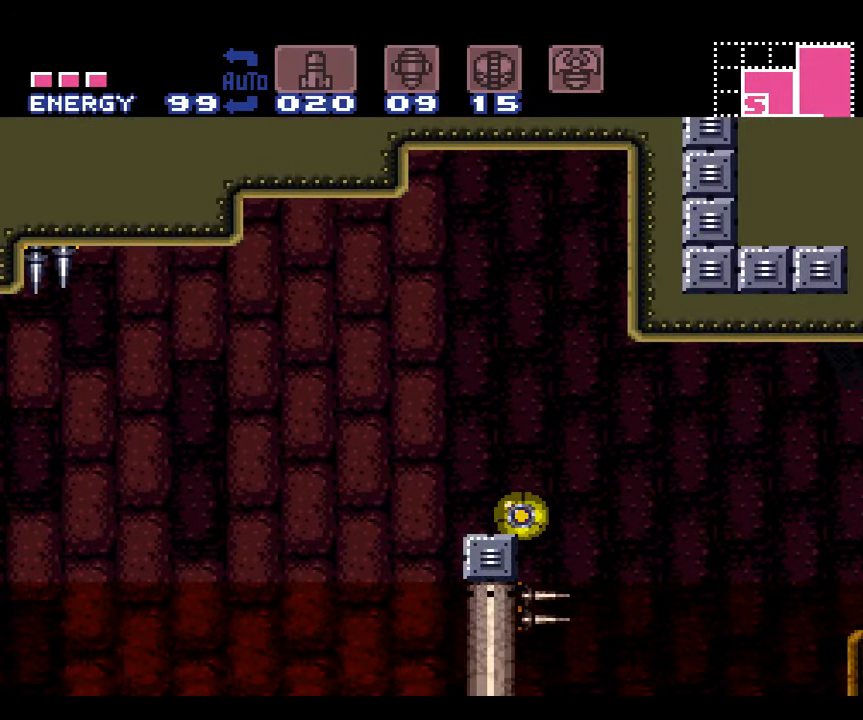
{"buttons": ["A"], "events": []}
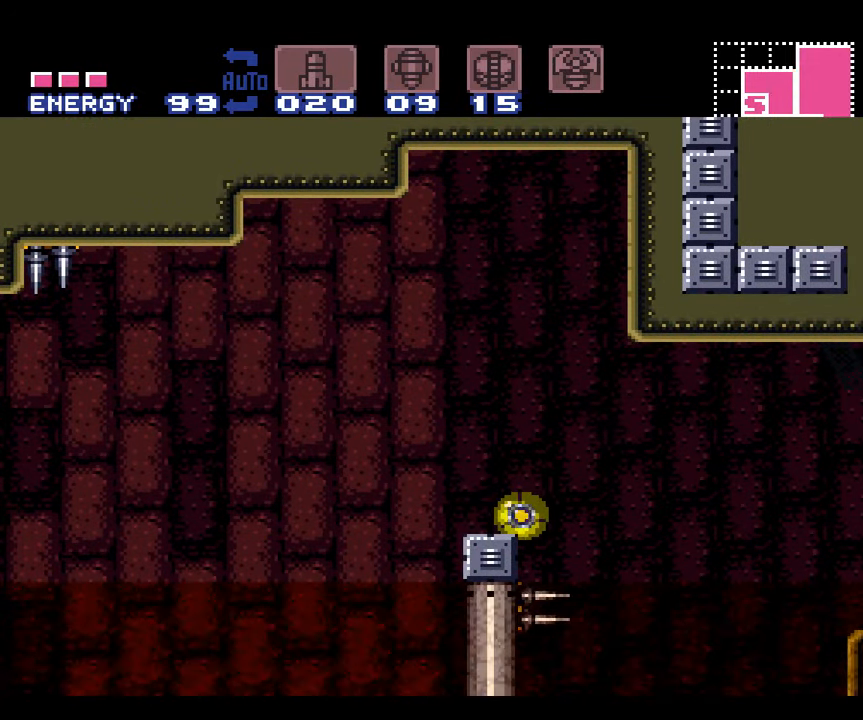
{"buttons": ["A", "Y"], "events": [[383, "Y", "down"]]}